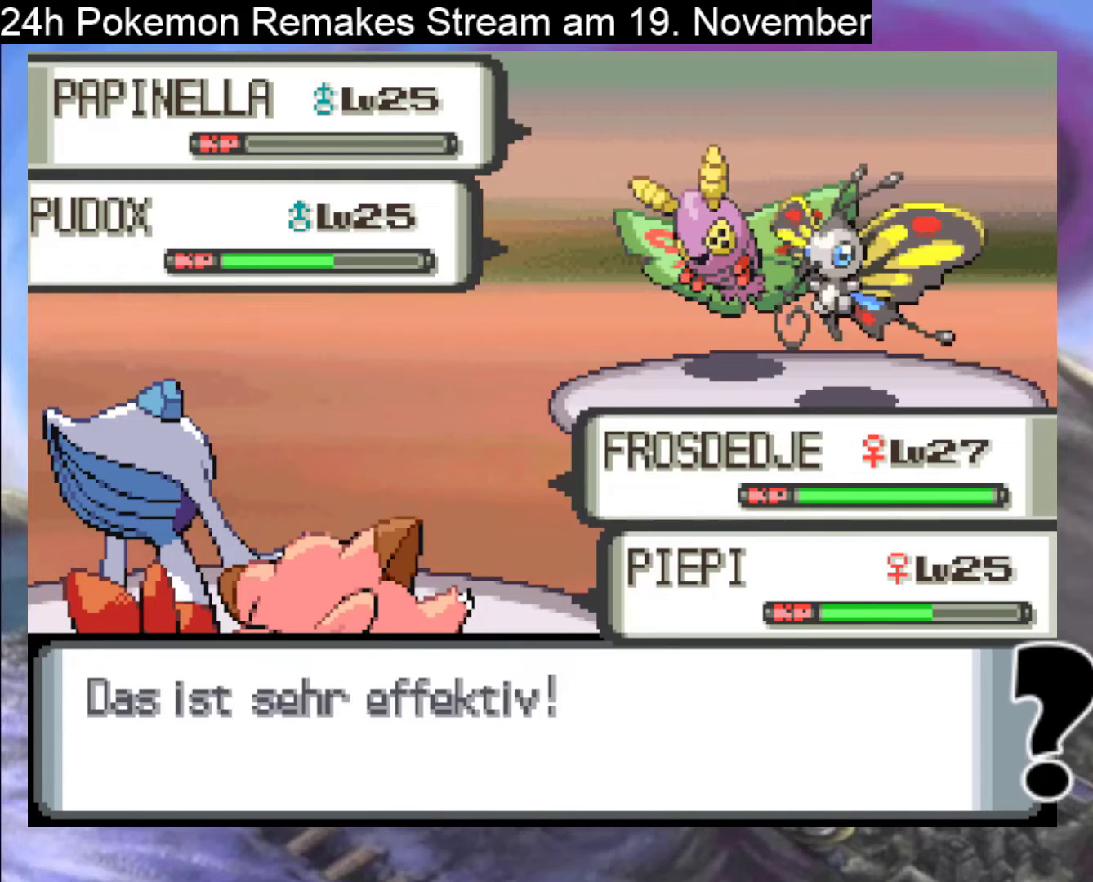
Gameplay with a controller (Nintendo layout); each line is a JSON object with the inputs held at the frame after it. "events" lists button and stick changes between this image and that frame as [ms after this image, input, new state], when the widget could be followed in between. Not read: L1 L3 R3.
{"buttons": ["A"], "events": [[433, "A", "up"], [500, "A", "down"]]}
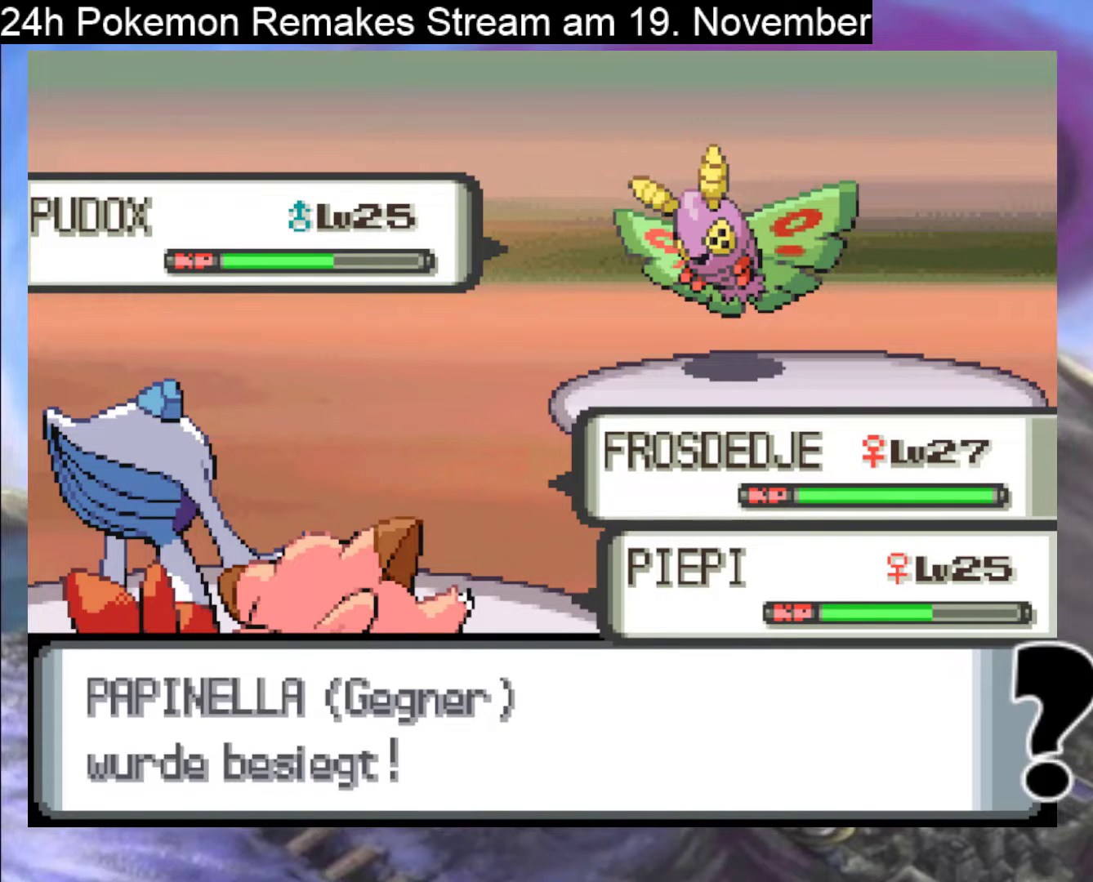
{"buttons": ["A"], "events": [[333, "A", "up"], [433, "A", "down"]]}
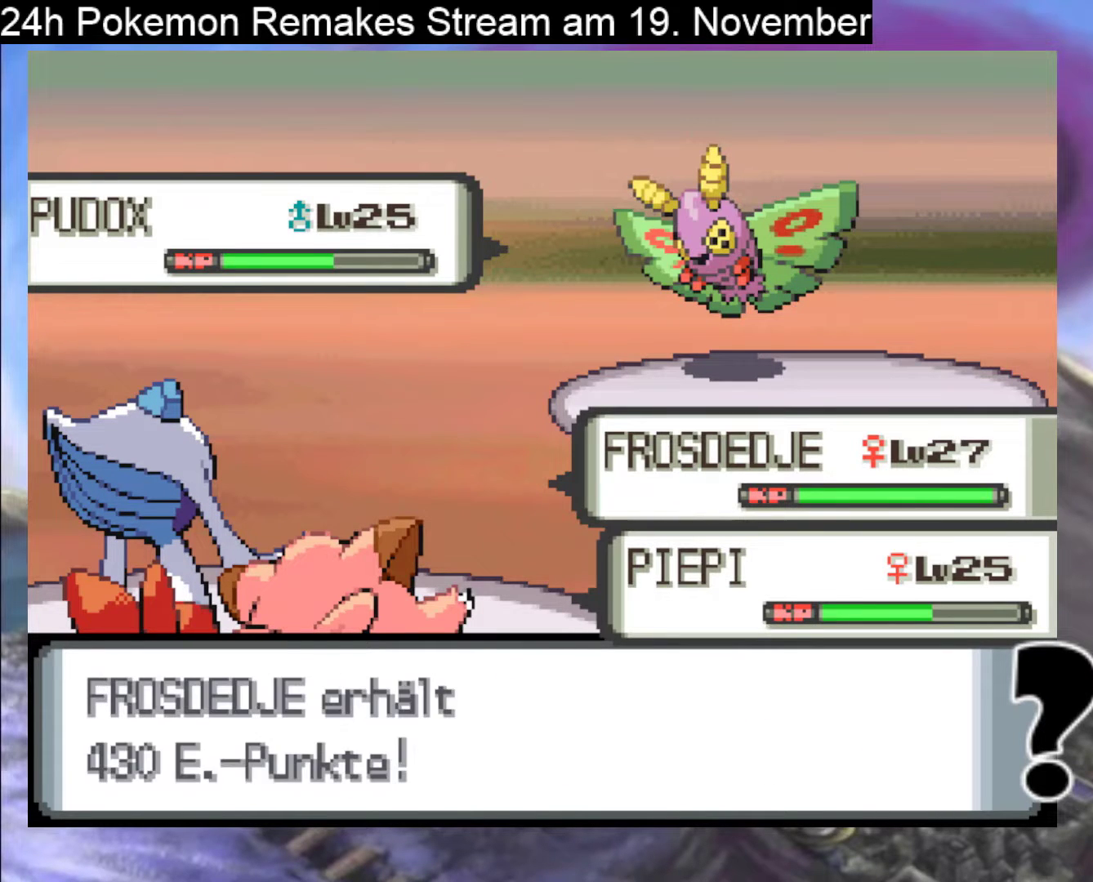
{"buttons": [], "events": [[67, "A", "up"], [200, "A", "down"], [367, "A", "up"]]}
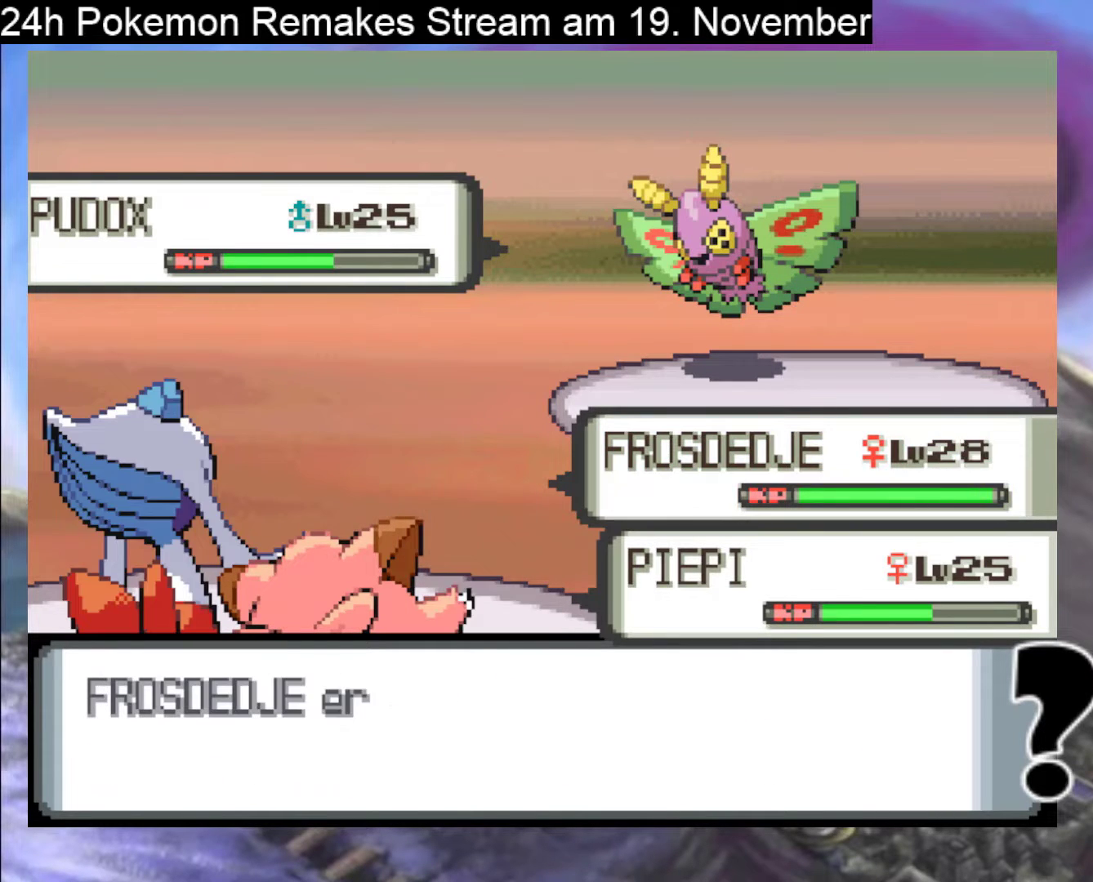
{"buttons": [], "events": [[167, "B", "down"], [267, "B", "up"], [367, "B", "down"], [467, "B", "up"]]}
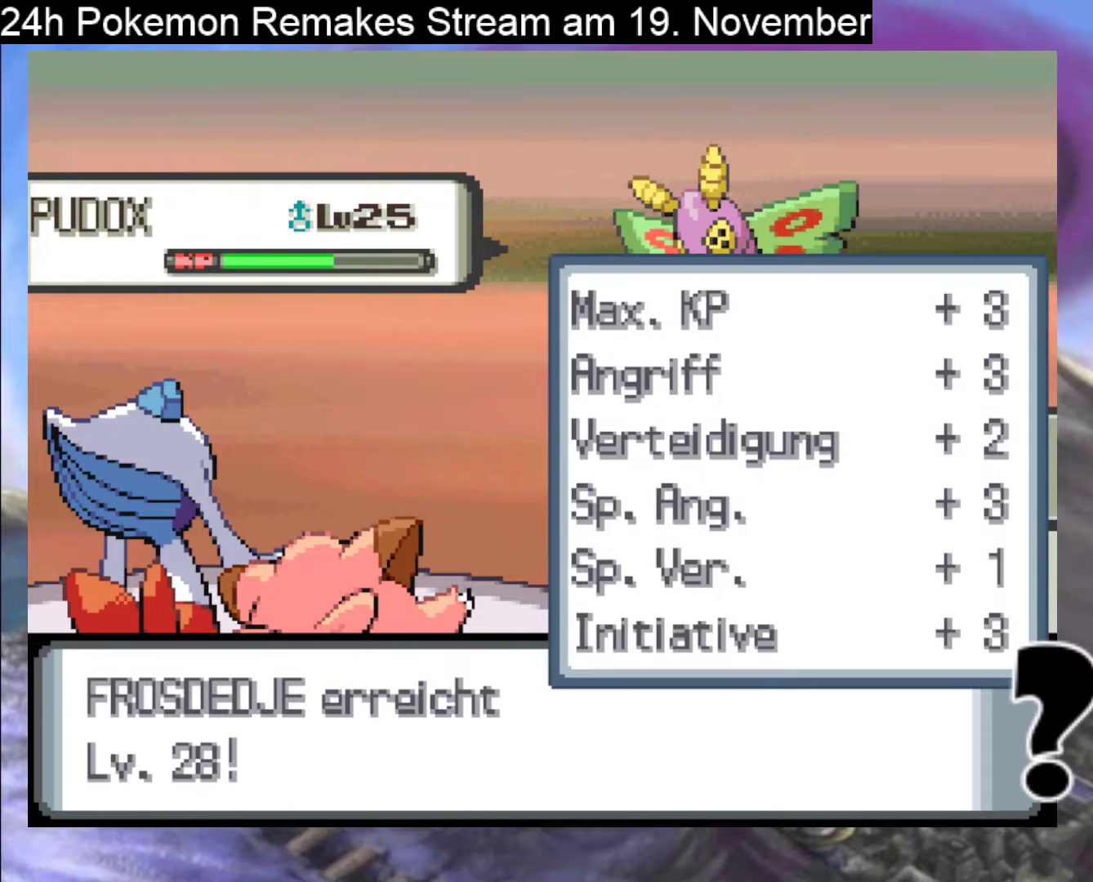
{"buttons": ["A"], "events": [[167, "A", "down"], [333, "A", "up"], [400, "A", "down"]]}
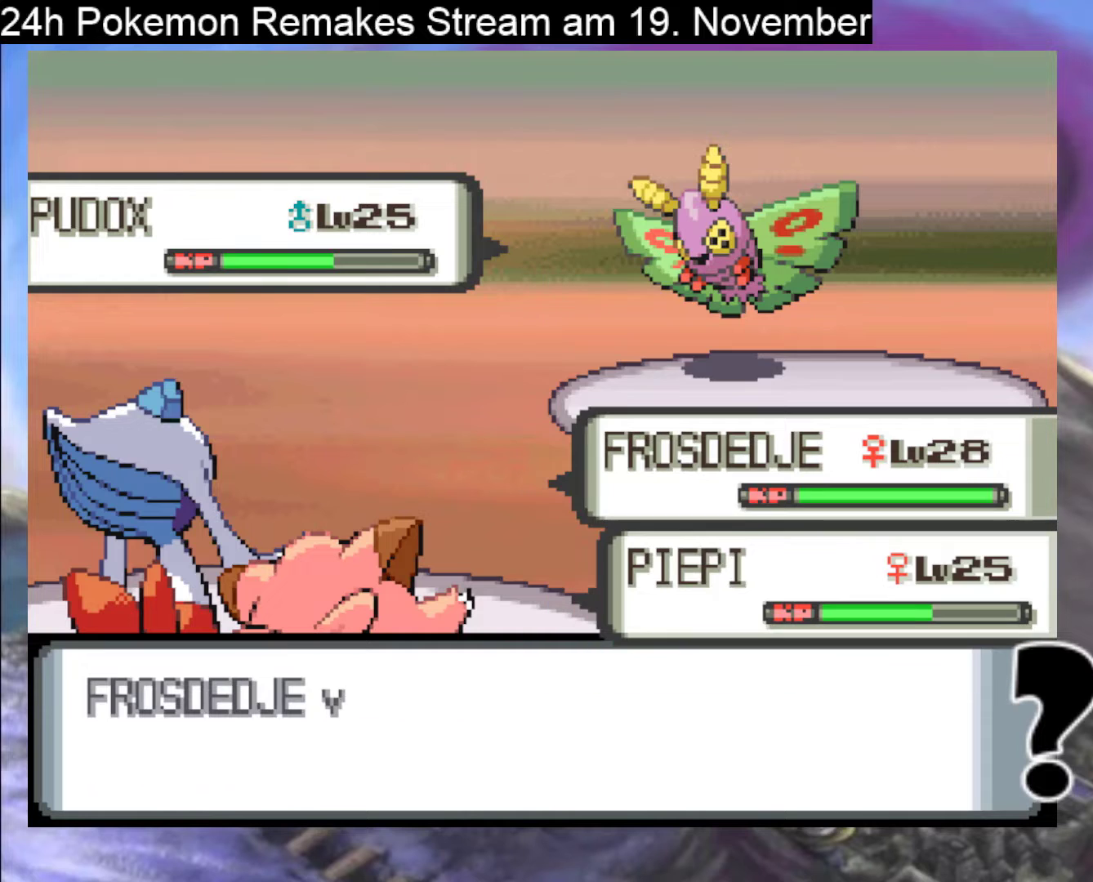
{"buttons": [], "events": [[67, "A", "up"]]}
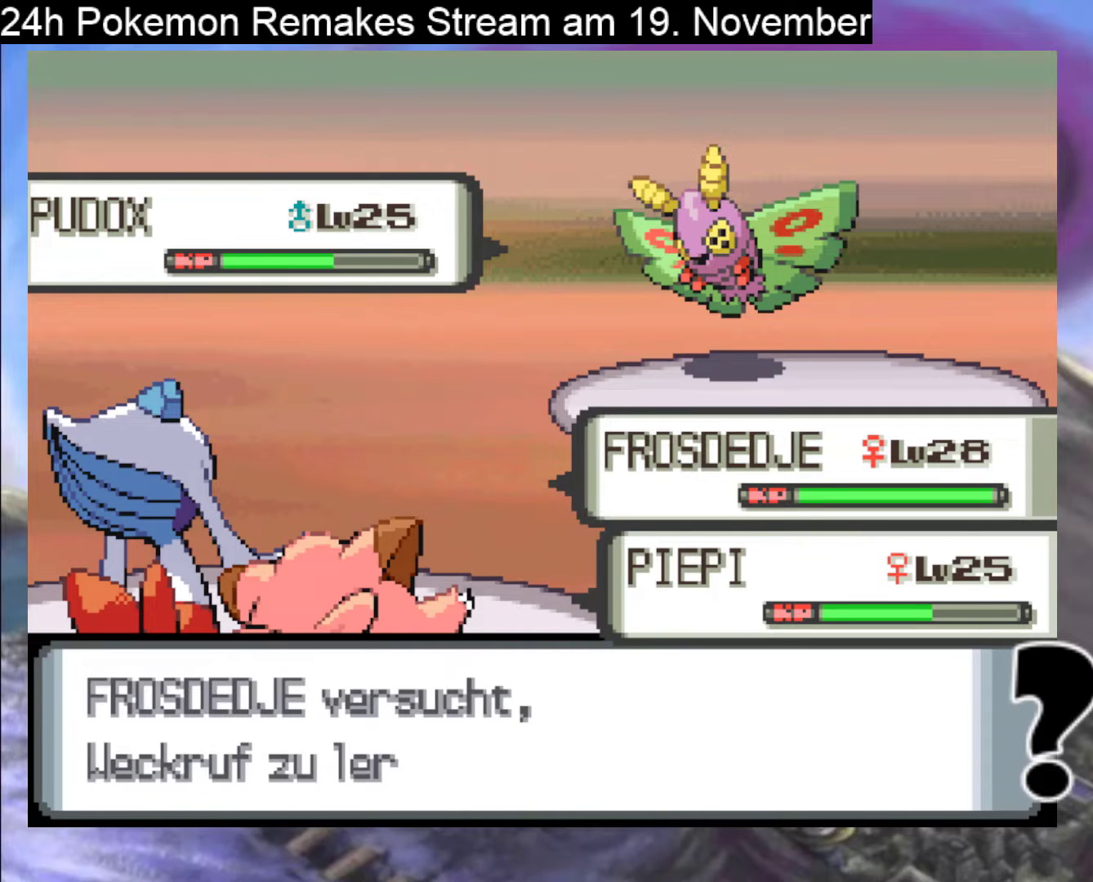
{"buttons": ["A"], "events": [[33, "A", "down"], [233, "A", "up"], [467, "A", "down"]]}
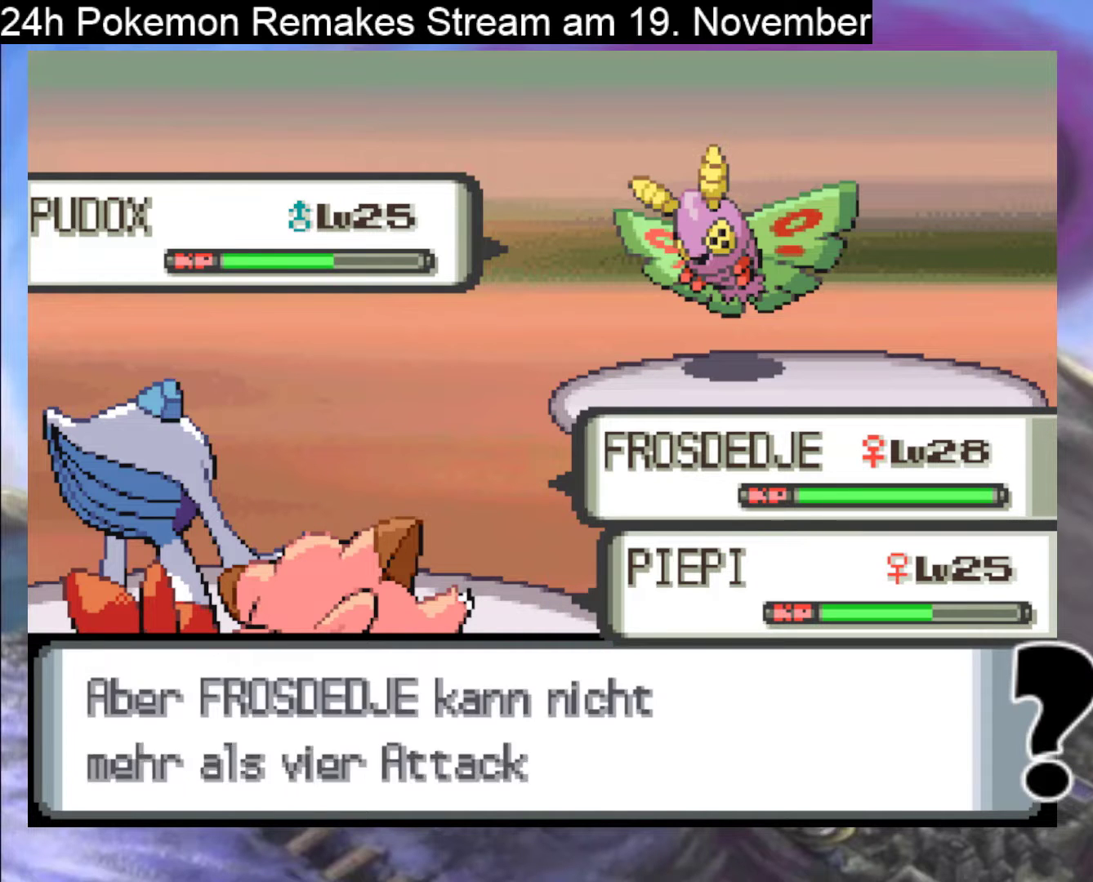
{"buttons": [], "events": [[67, "A", "up"], [367, "A", "down"], [500, "A", "up"]]}
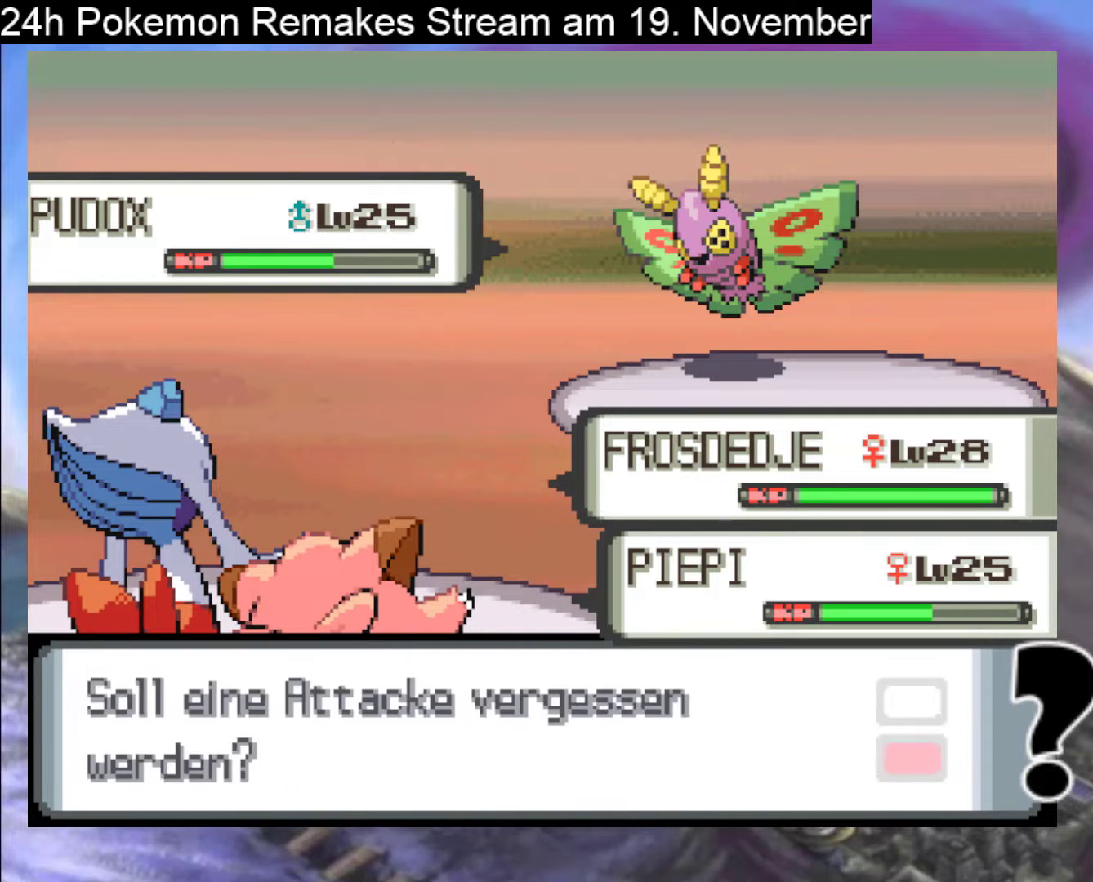
{"buttons": [], "events": [[300, "A", "down"], [400, "A", "up"]]}
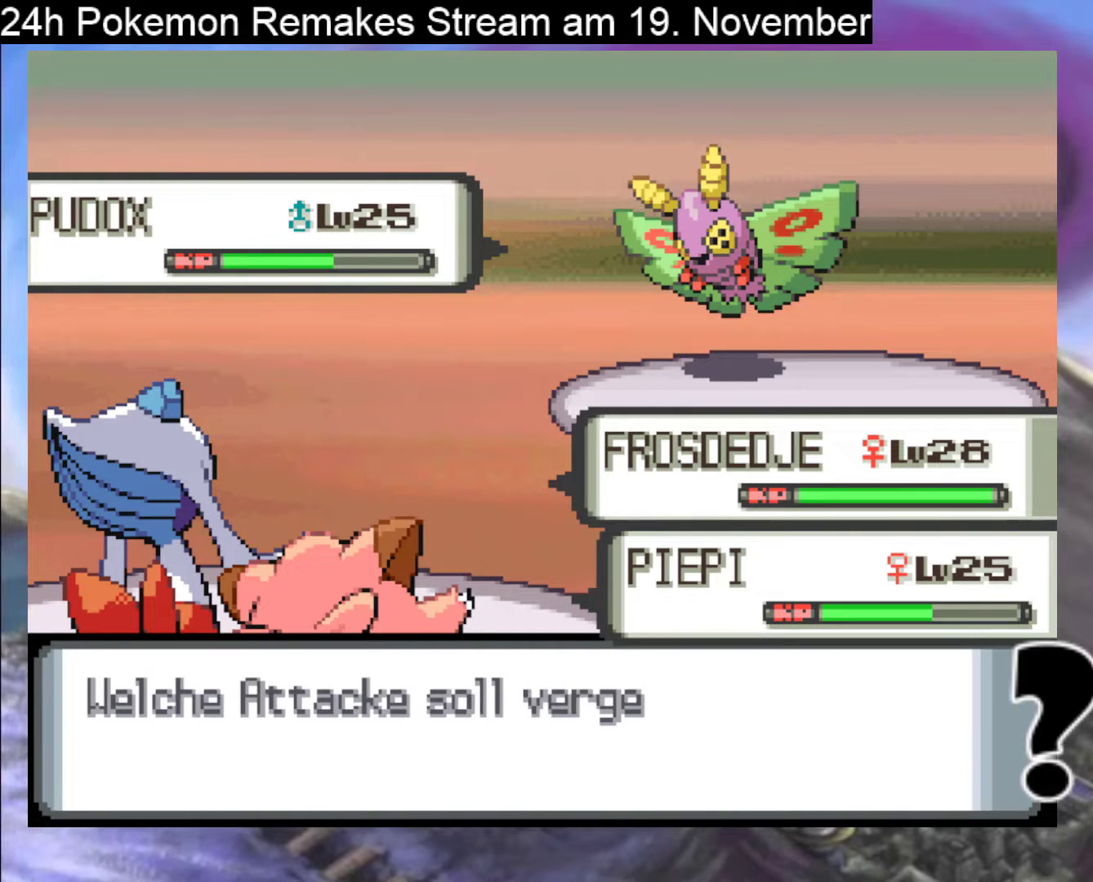
{"buttons": [], "events": [[300, "A", "down"], [400, "A", "up"]]}
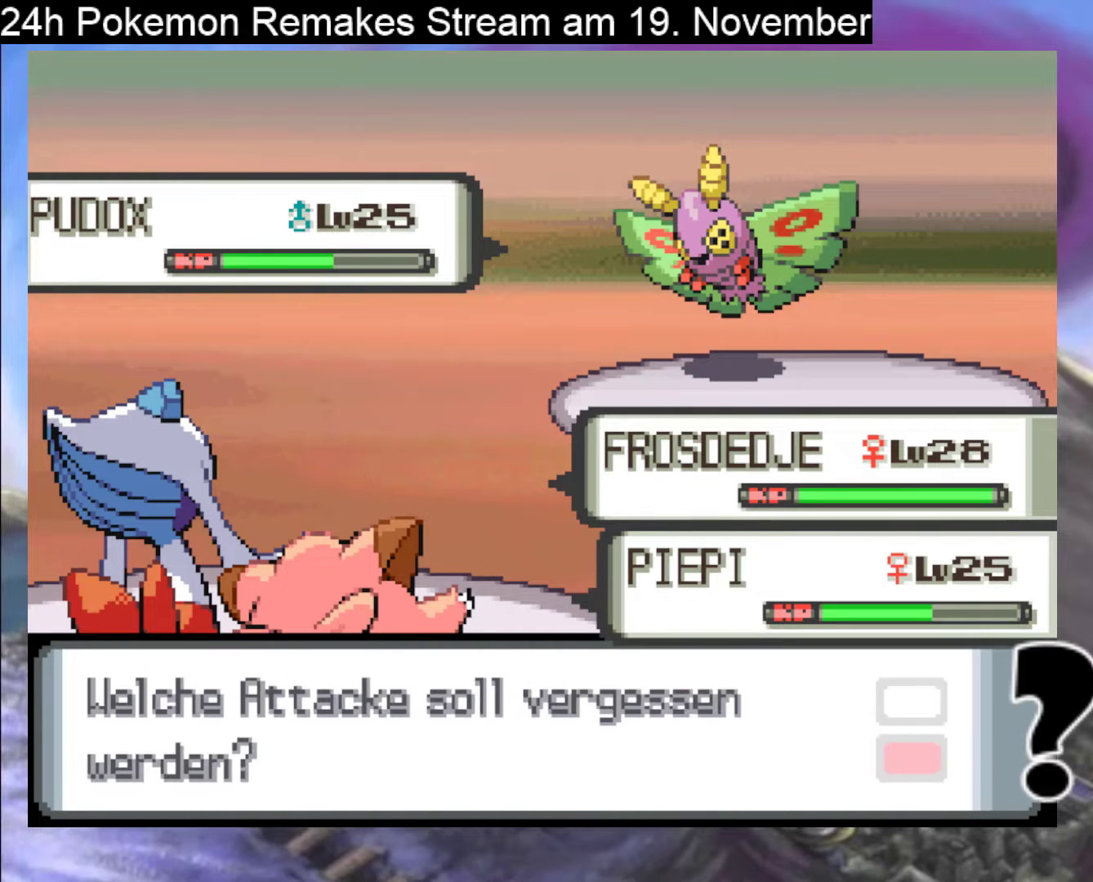
{"buttons": ["DPAD_DOWN"], "events": [[267, "DPAD_DOWN", "down"], [333, "DPAD_DOWN", "up"], [467, "DPAD_DOWN", "down"]]}
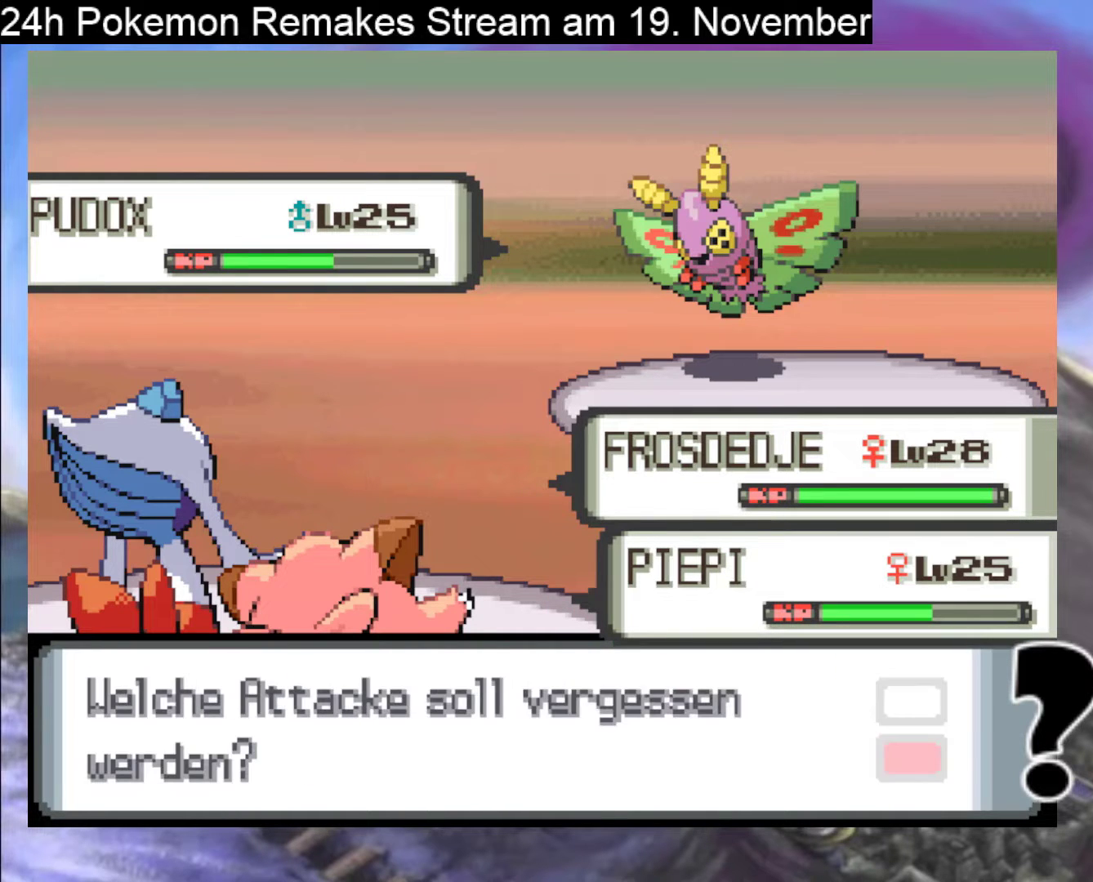
{"buttons": ["A"], "events": [[67, "DPAD_DOWN", "up"], [467, "A", "down"]]}
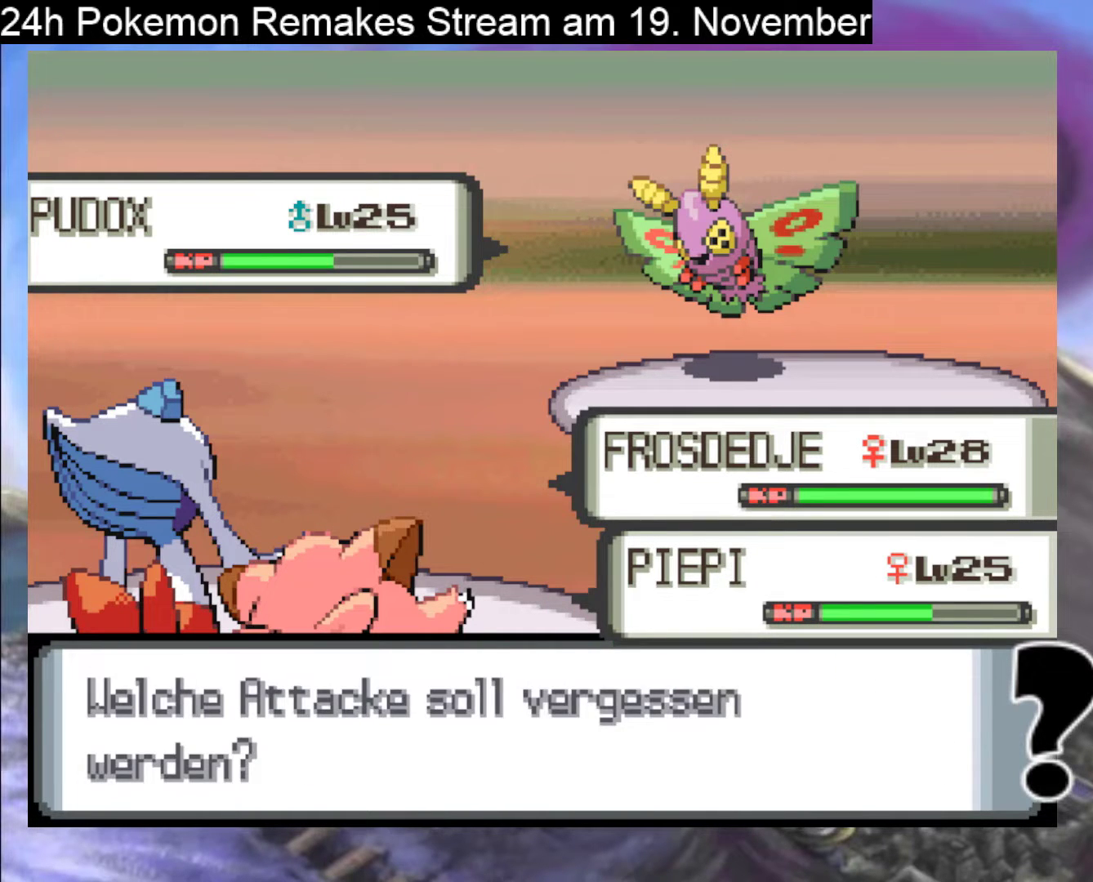
{"buttons": [], "events": [[100, "A", "up"]]}
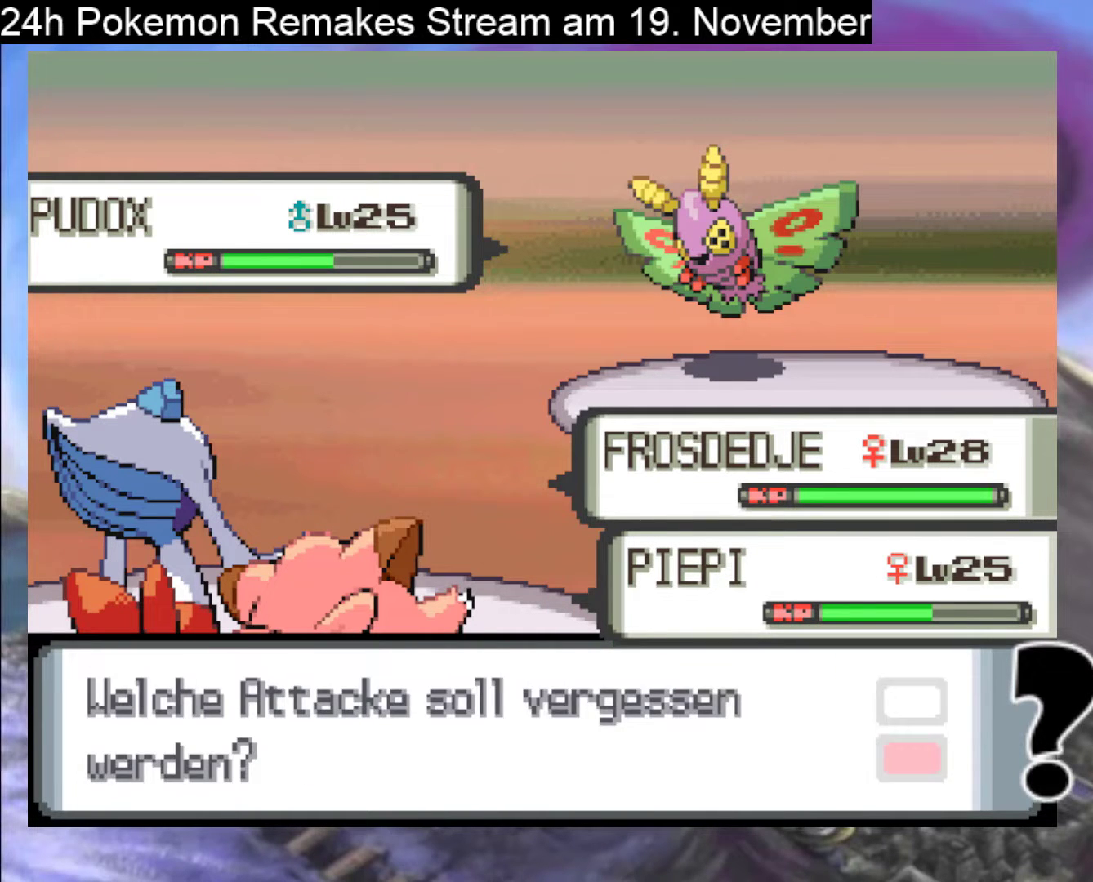
{"buttons": [], "events": []}
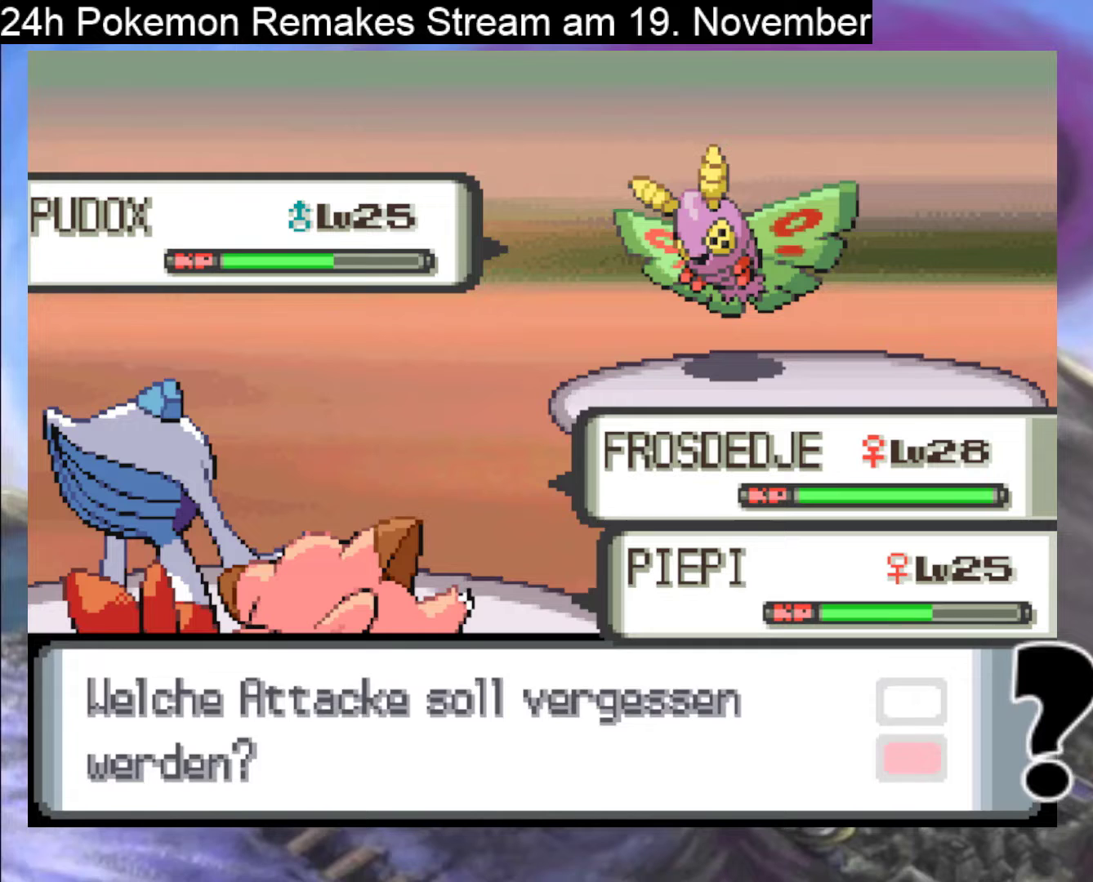
{"buttons": [], "events": []}
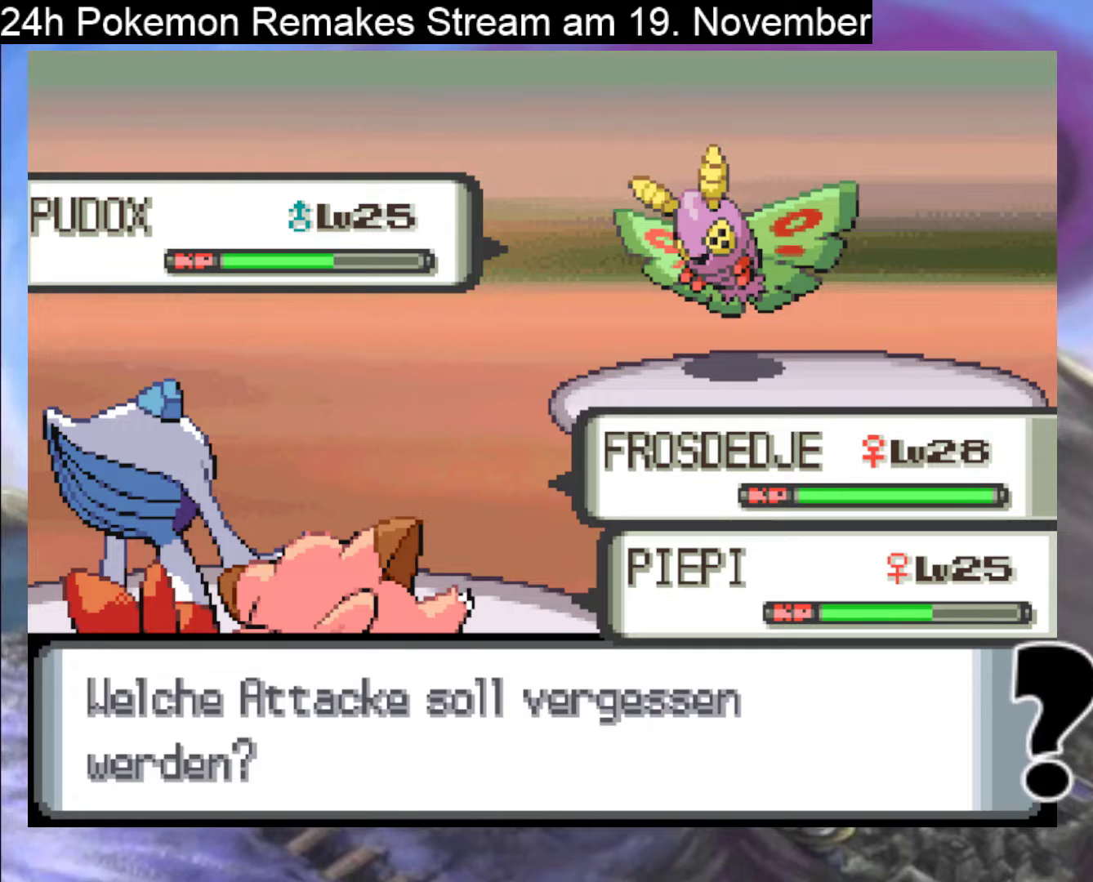
{"buttons": [], "events": []}
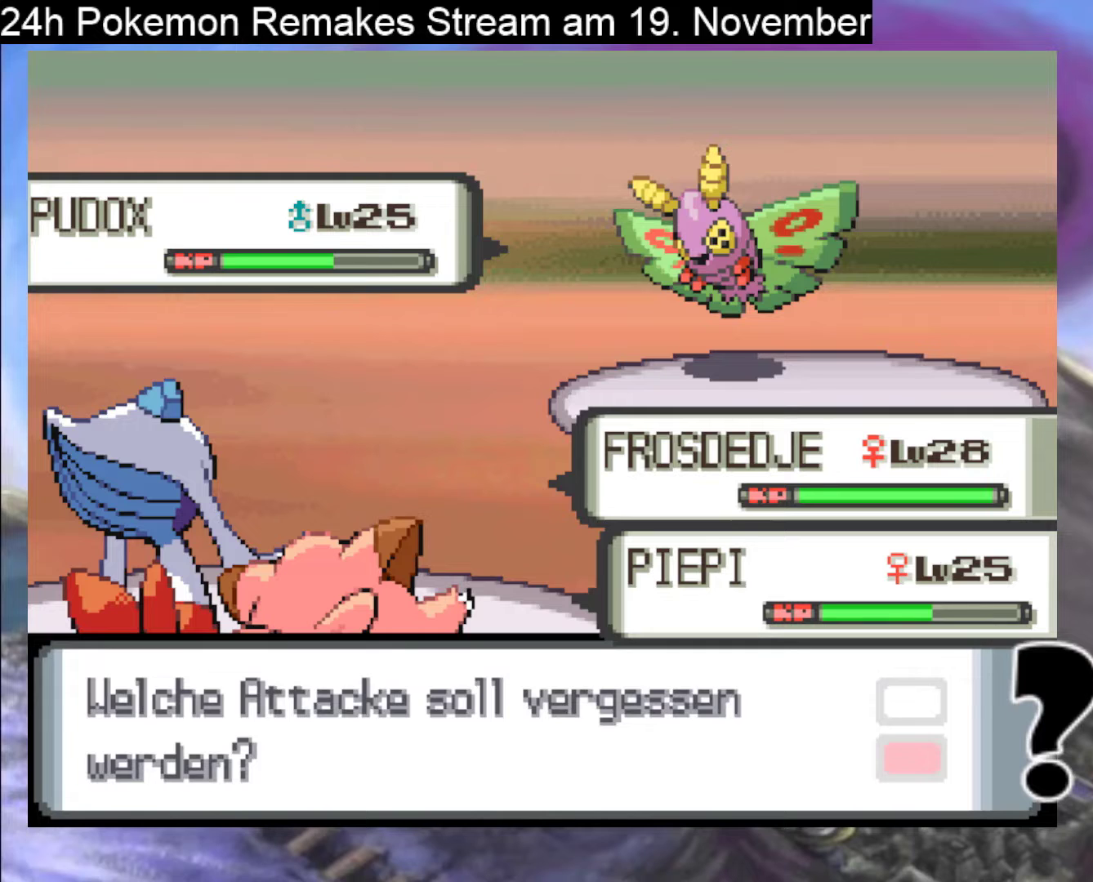
{"buttons": [], "events": []}
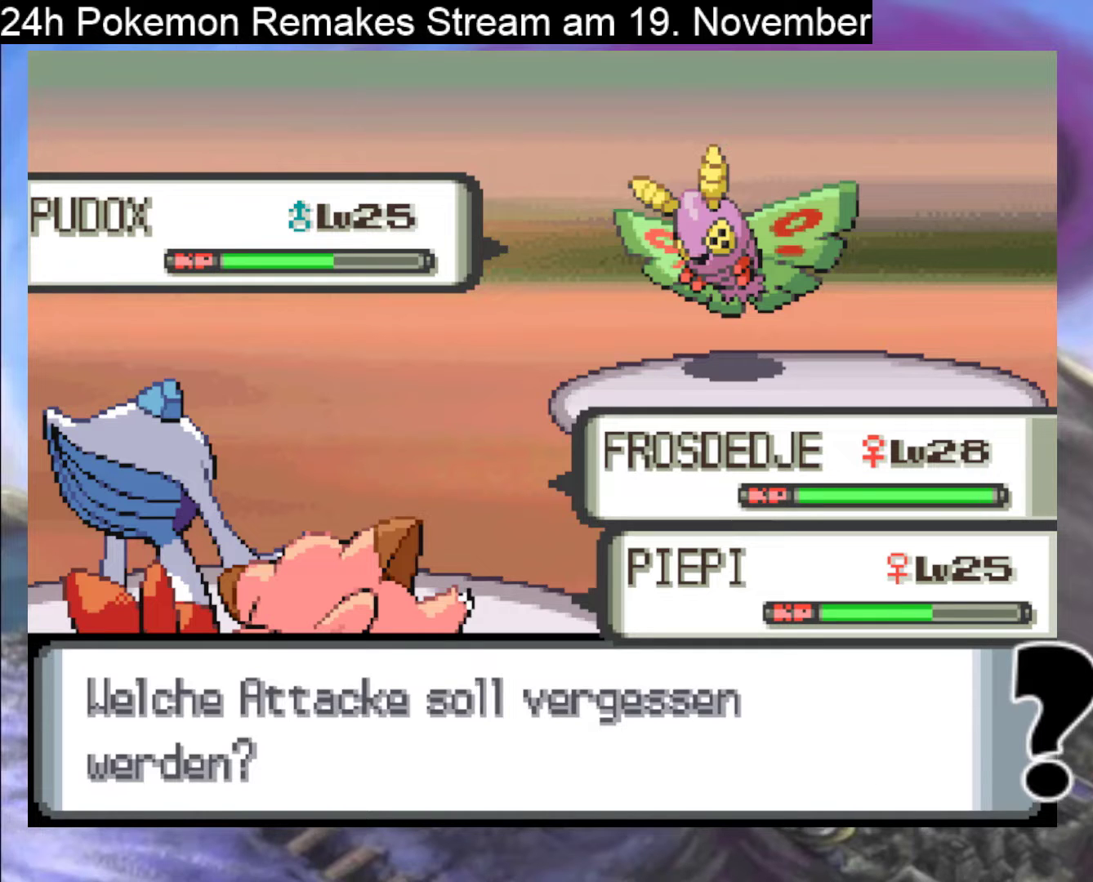
{"buttons": [], "events": []}
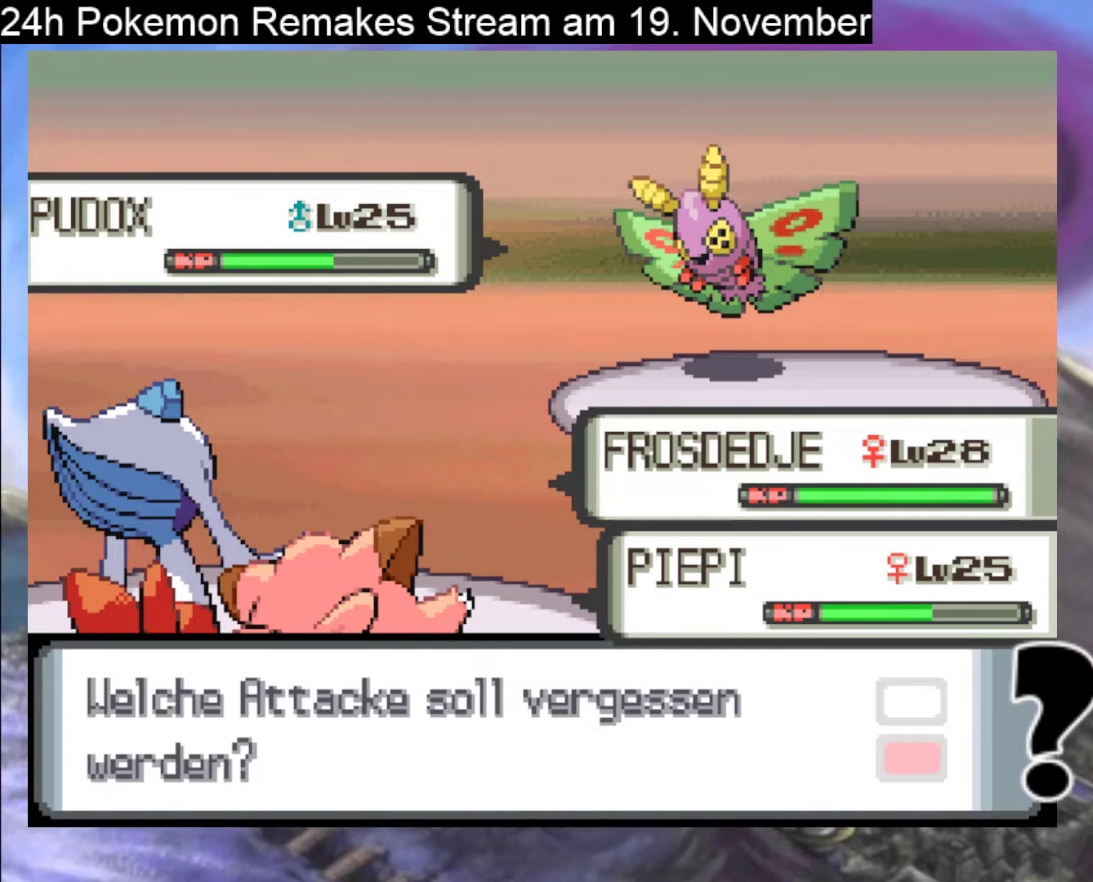
{"buttons": [], "events": []}
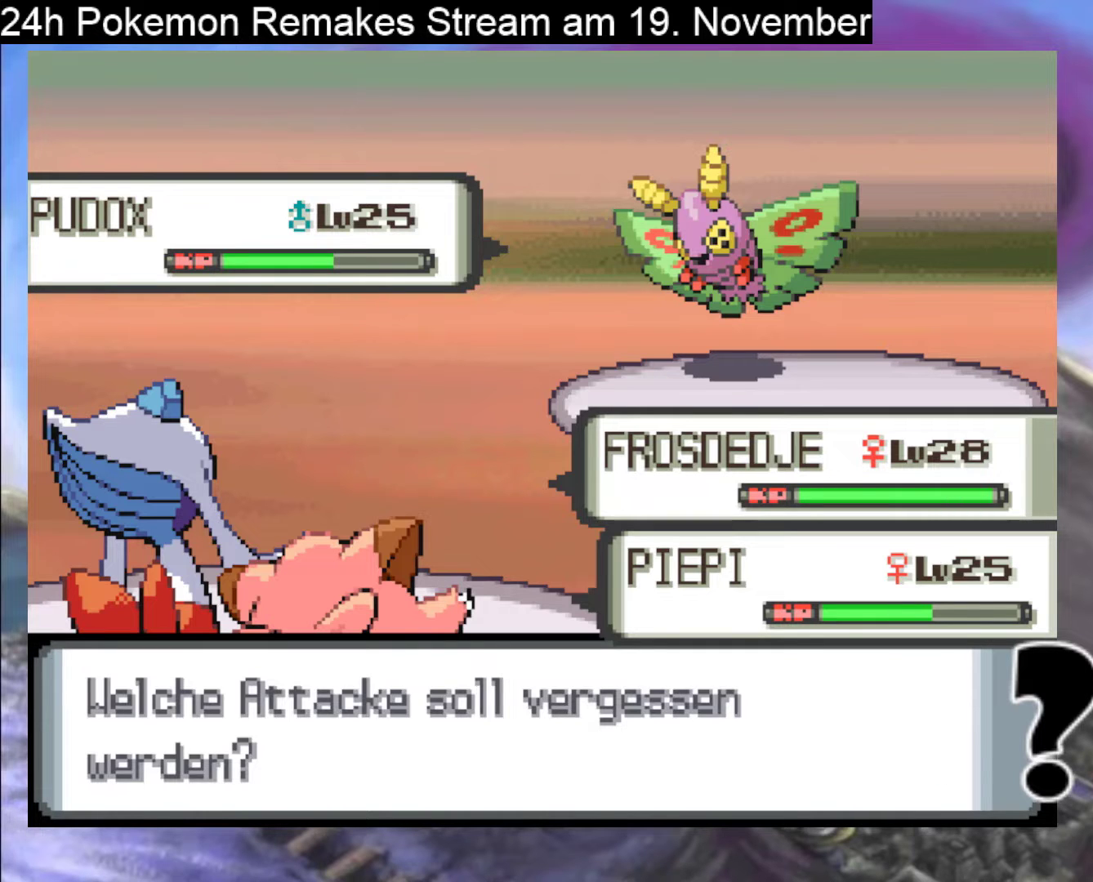
{"buttons": [], "events": [[267, "B", "down"], [400, "B", "up"]]}
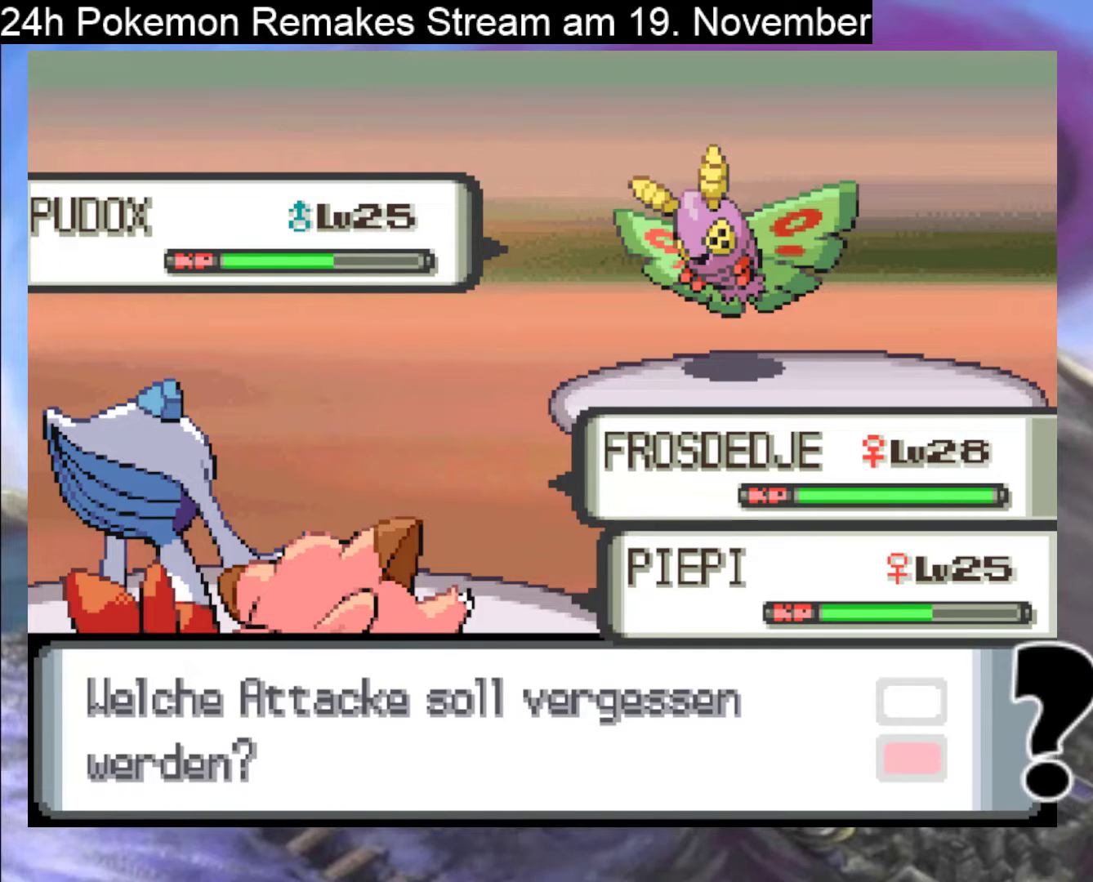
{"buttons": [], "events": [[133, "B", "down"], [267, "B", "up"]]}
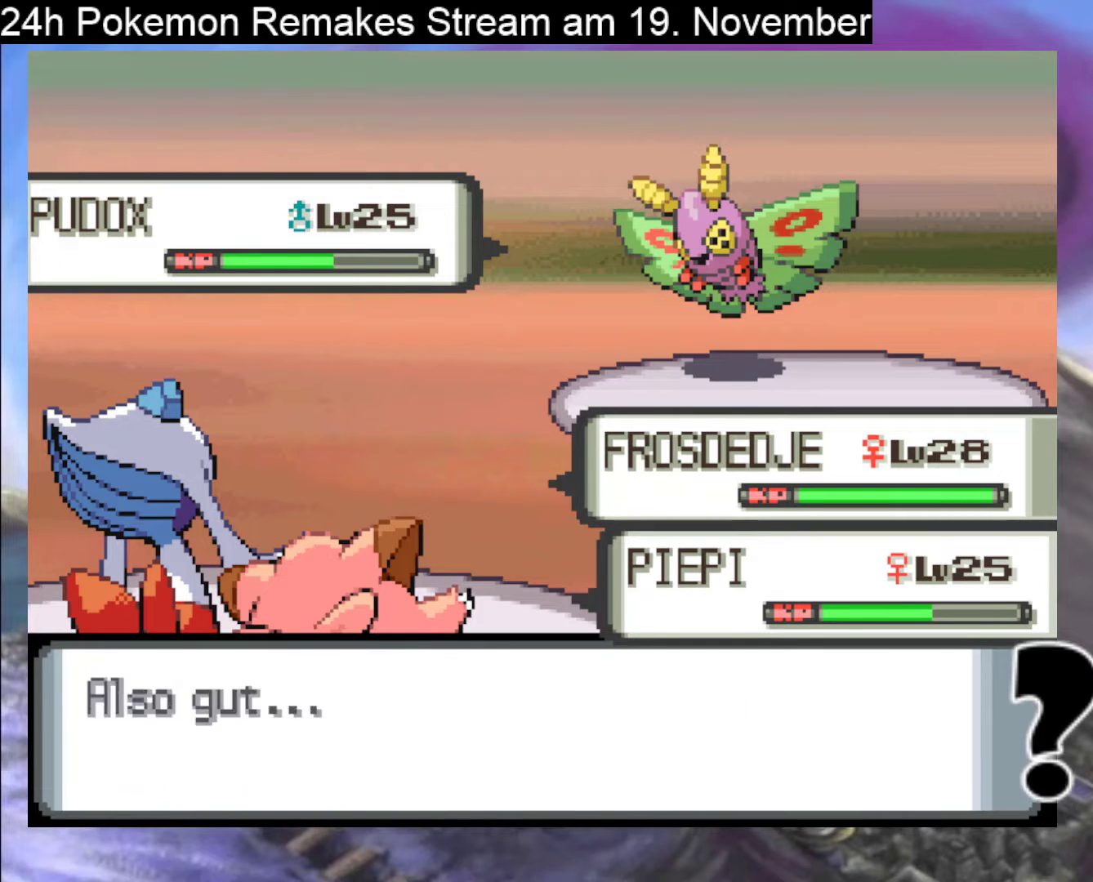
{"buttons": [], "events": [[267, "B", "down"], [367, "B", "up"]]}
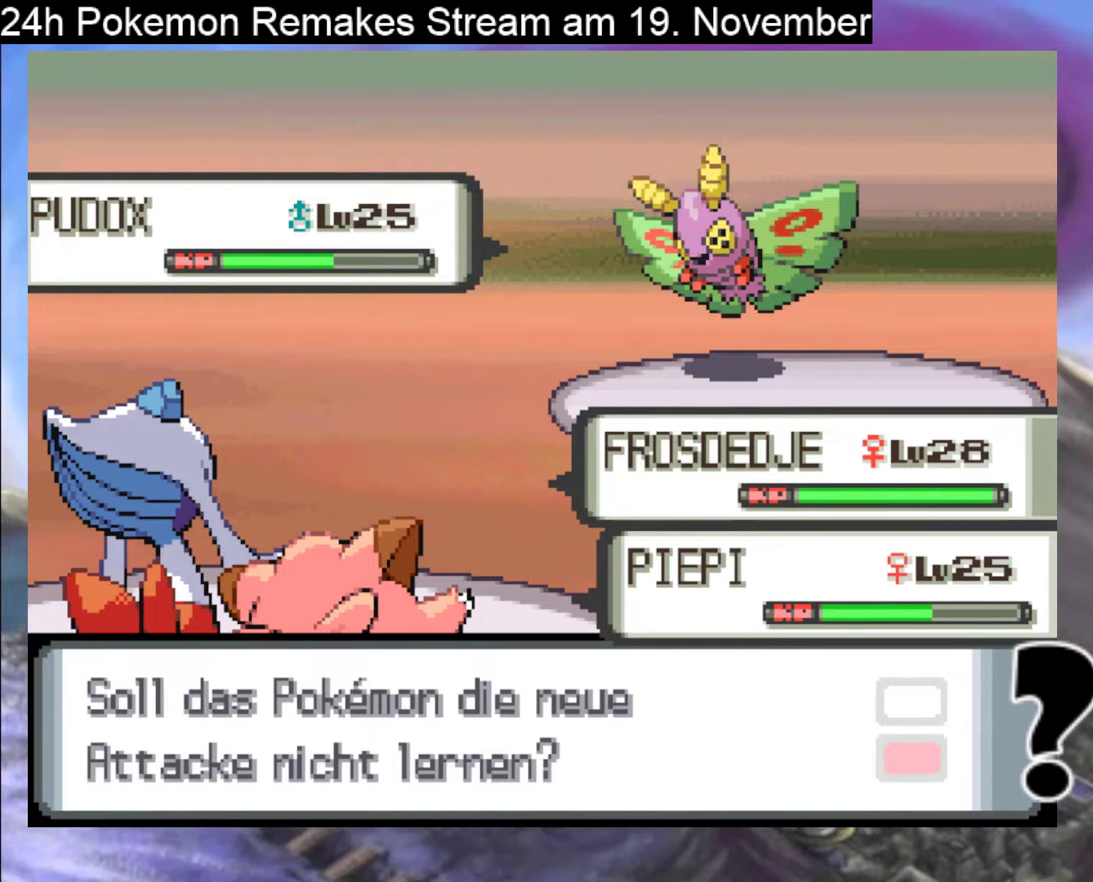
{"buttons": [], "events": [[67, "B", "down"], [200, "B", "up"]]}
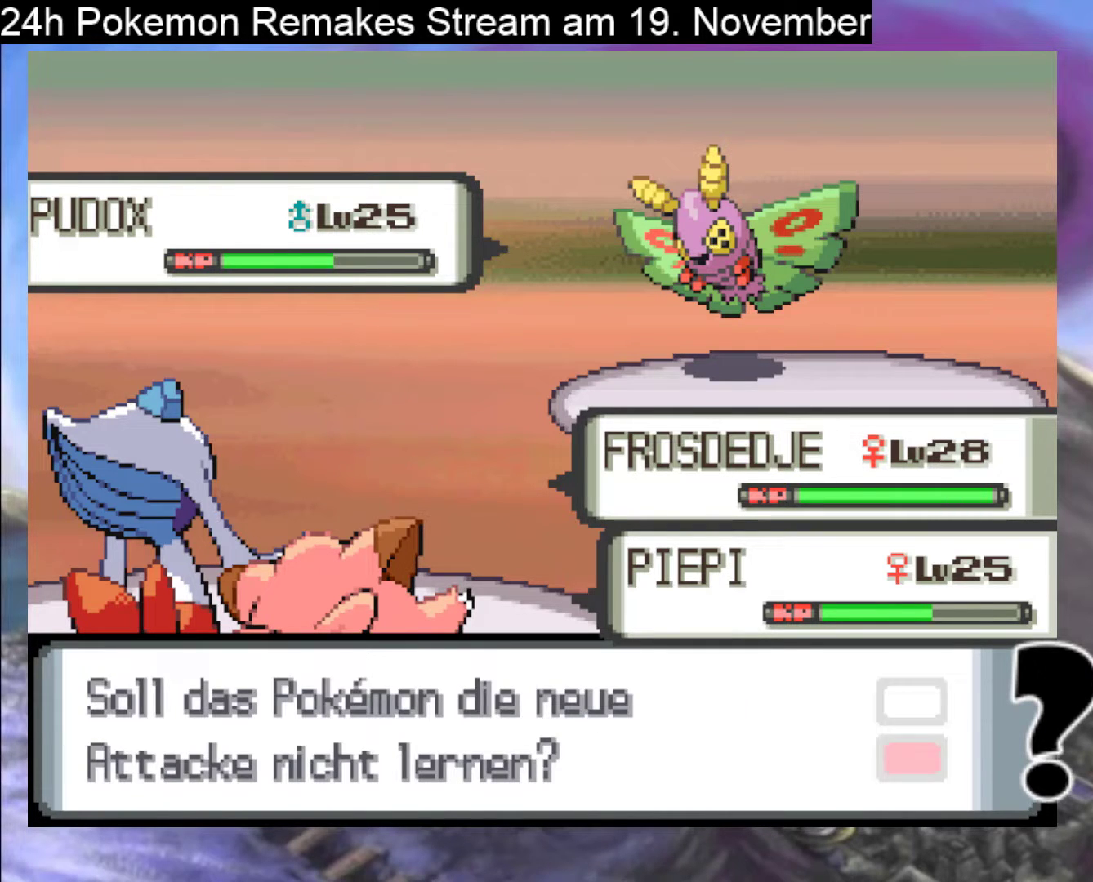
{"buttons": [], "events": [[300, "DPAD_DOWN", "down"], [400, "DPAD_DOWN", "up"]]}
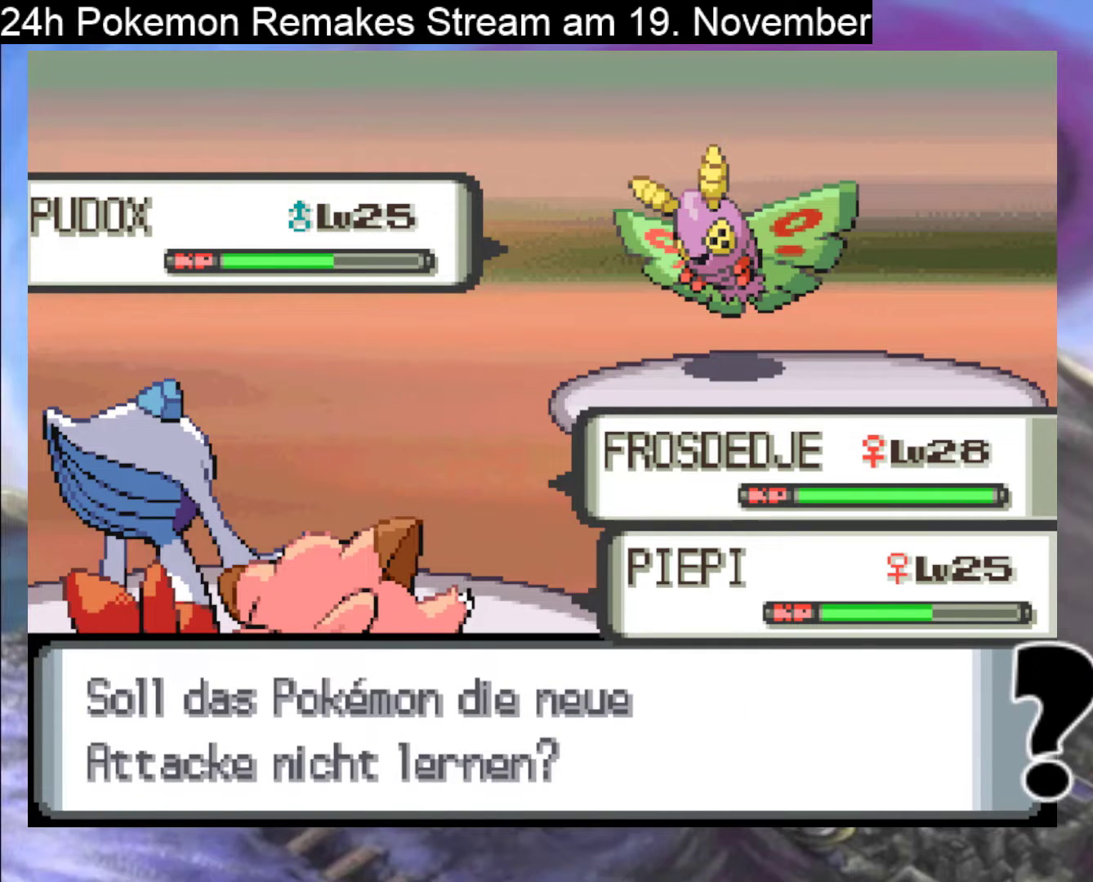
{"buttons": ["A"], "events": [[33, "DPAD_UP", "down"], [133, "DPAD_UP", "up"], [300, "A", "down"], [400, "A", "up"], [500, "A", "down"]]}
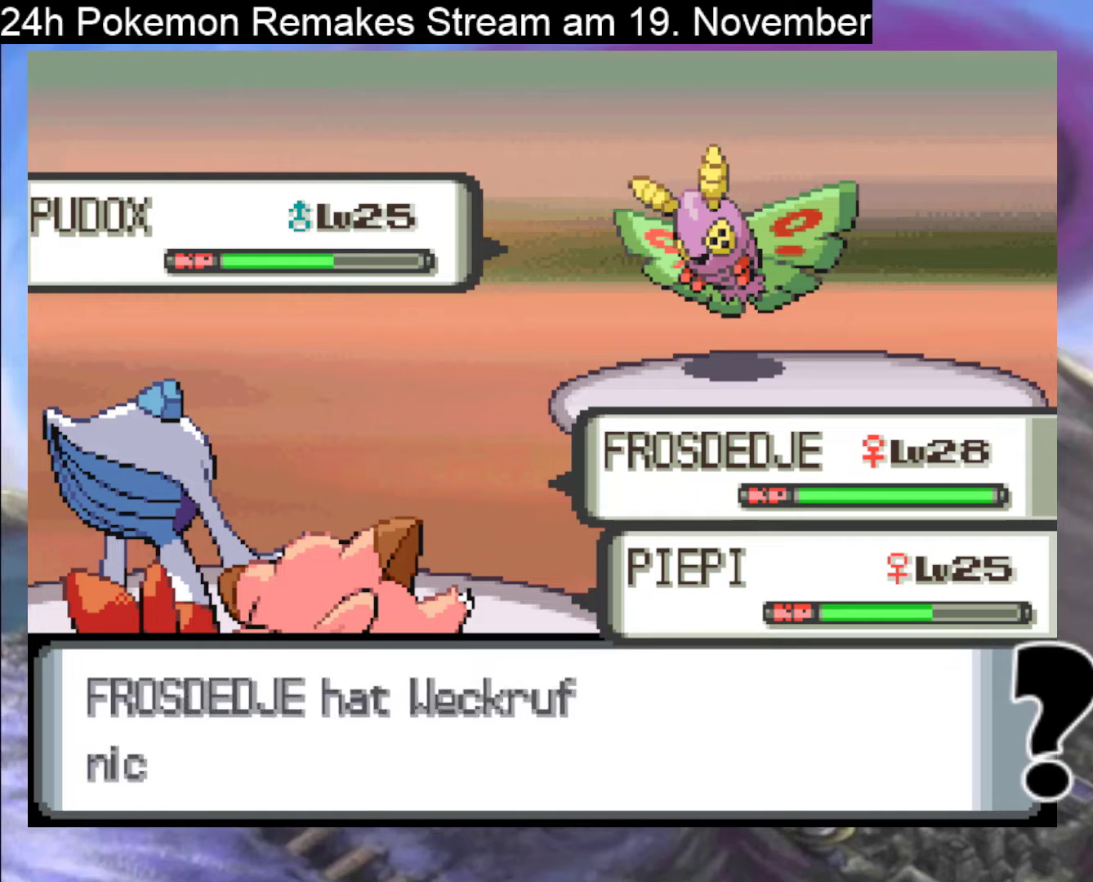
{"buttons": [], "events": [[167, "A", "up"], [233, "A", "down"], [367, "A", "up"]]}
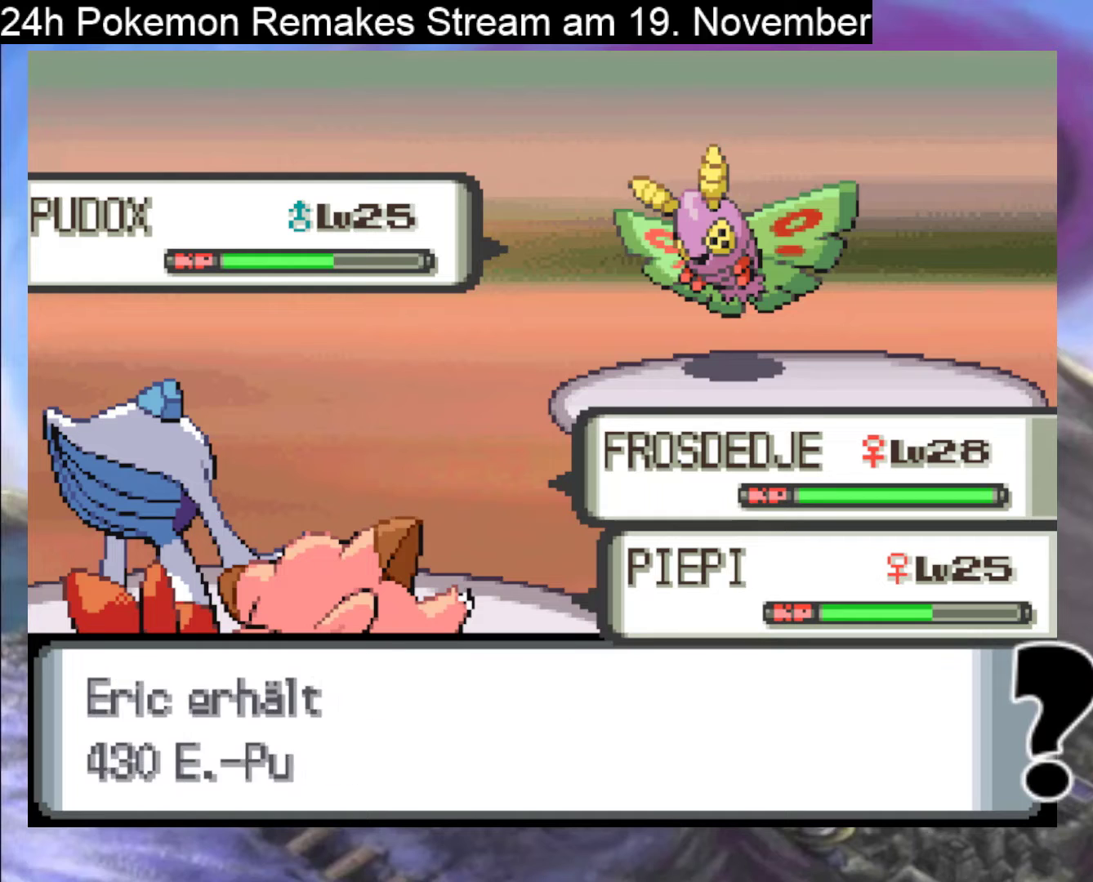
{"buttons": [], "events": [[33, "A", "down"], [233, "A", "up"], [333, "A", "down"], [467, "A", "up"]]}
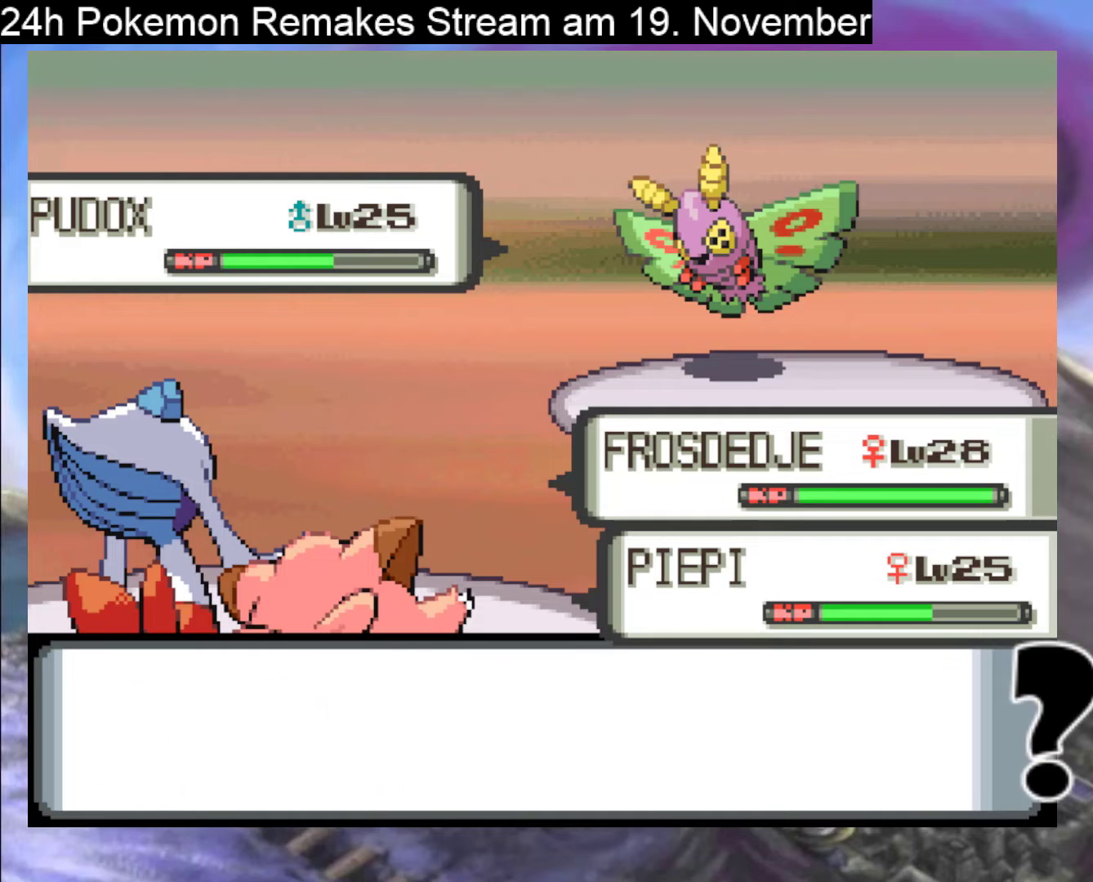
{"buttons": ["A"], "events": [[200, "A", "down"], [367, "A", "up"], [500, "A", "down"]]}
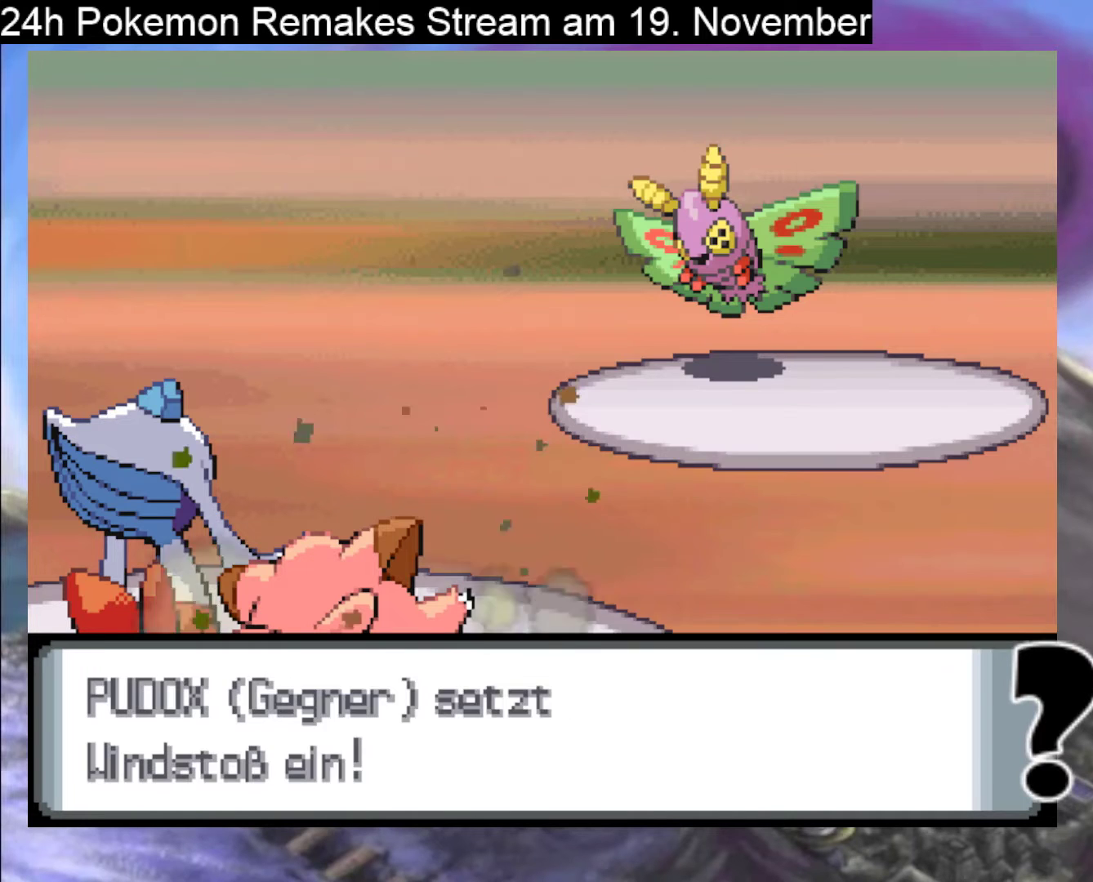
{"buttons": [], "events": [[200, "A", "up"], [267, "A", "down"], [433, "A", "up"]]}
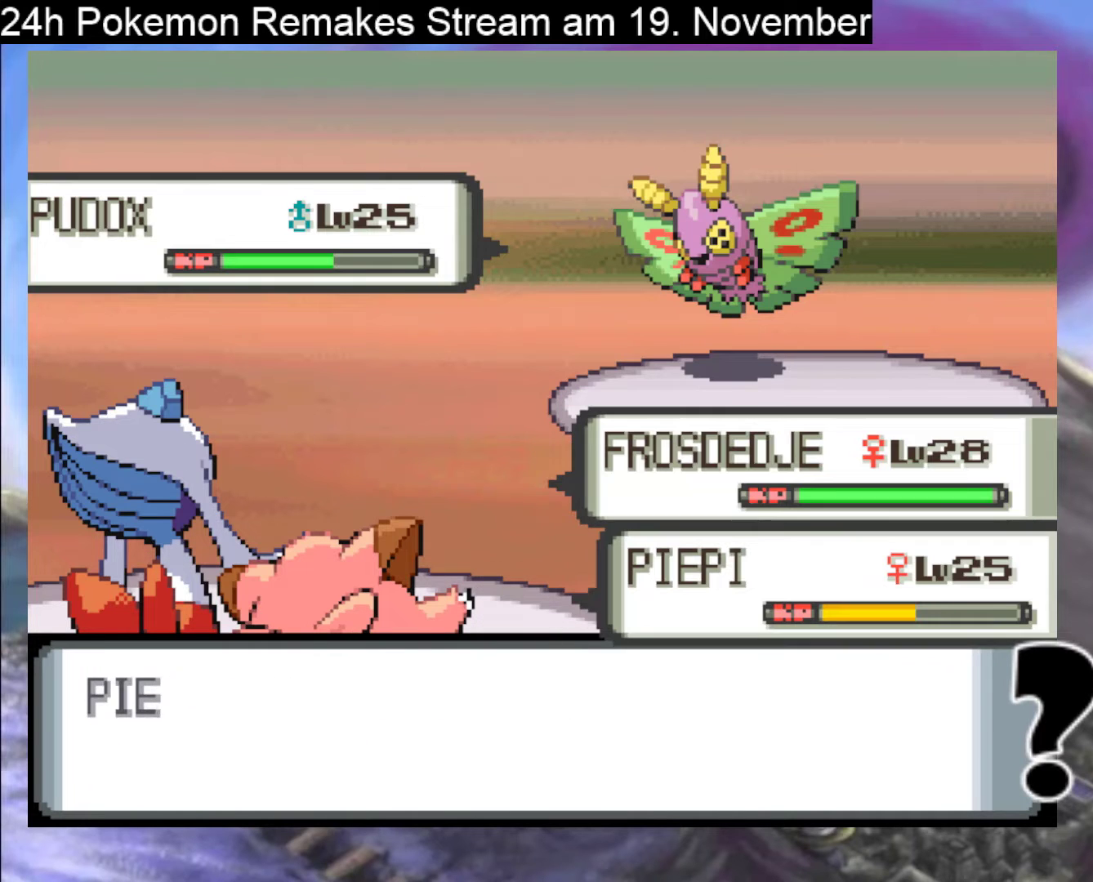
{"buttons": [], "events": [[233, "A", "down"], [367, "A", "up"]]}